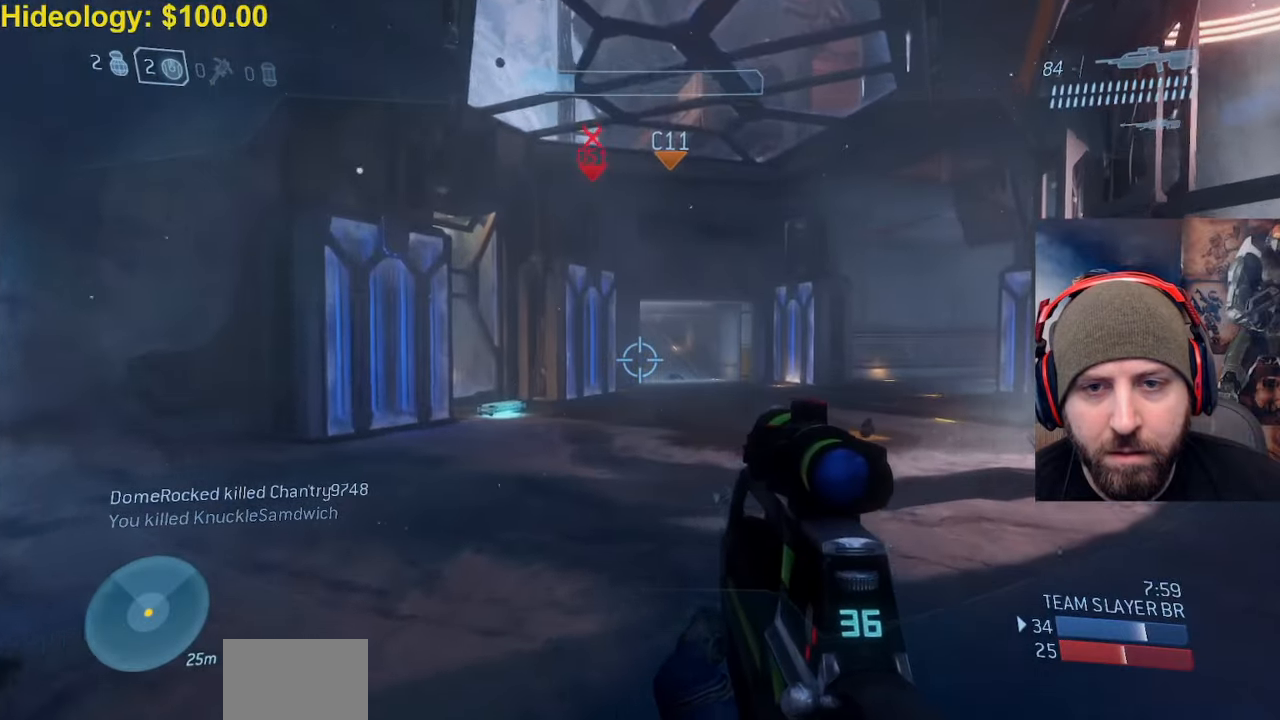
Gameplay with a controller (Xbox layout); each line is a JSON object with the inputs held at the frame after it. "events" lists button and stick changes between this image and that frame as [ms after this image, input, new state], when the widget could be followed in between.
{"buttons": [], "left_stick": "up-right", "right_stick": "right", "events": [[383, "right_stick", "down-right"], [450, "right_stick", "right"]]}
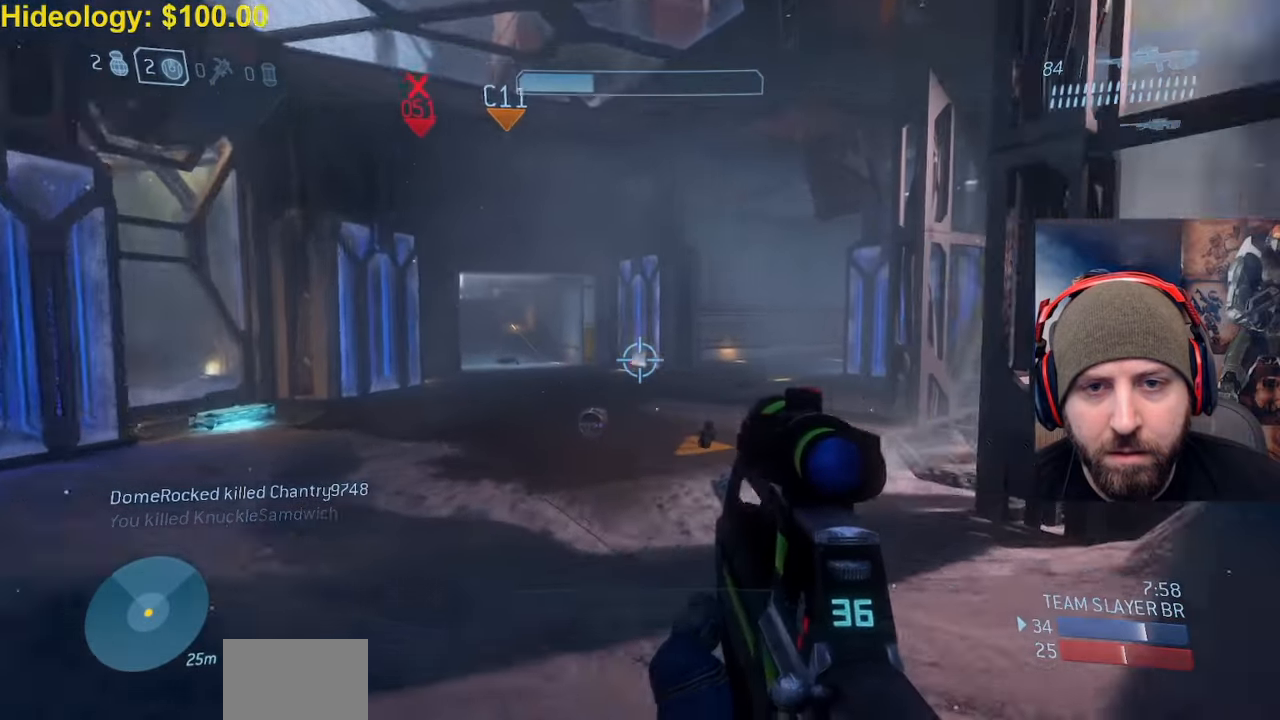
{"buttons": [], "left_stick": "up-left", "right_stick": "center", "events": [[67, "right_stick", "center"], [333, "left_stick", "up"], [433, "left_stick", "up-left"]]}
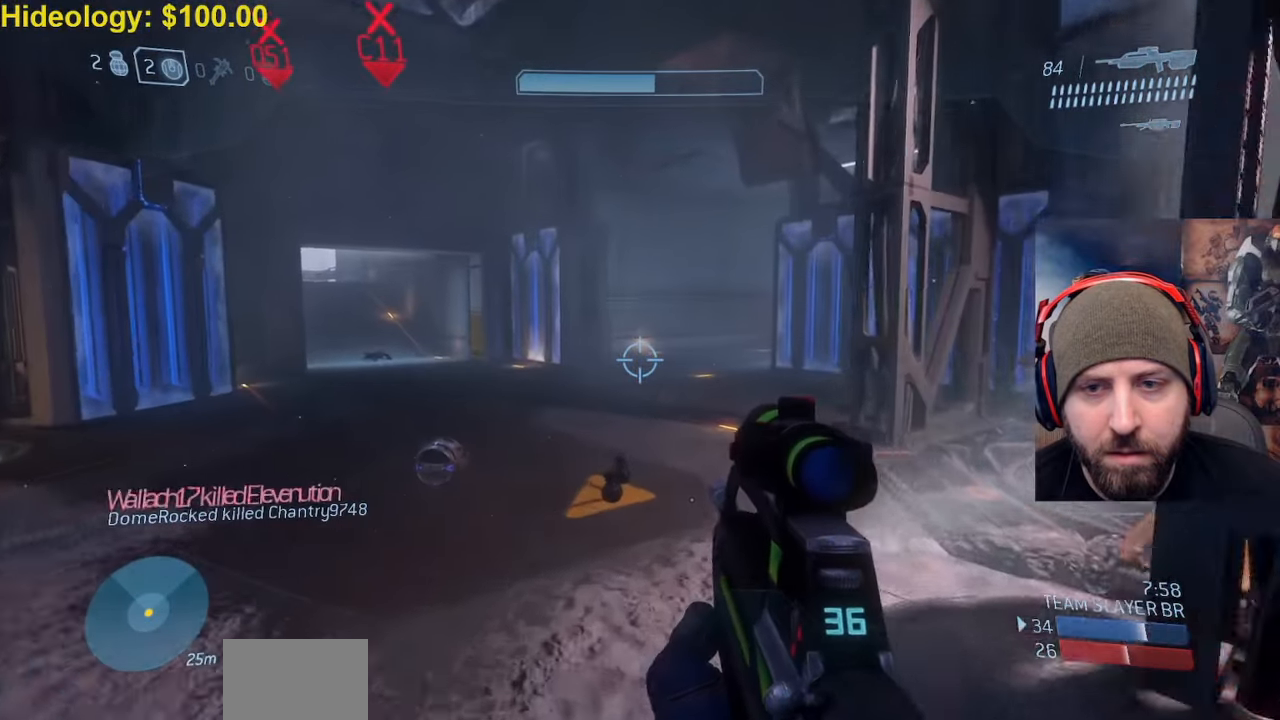
{"buttons": [], "left_stick": "up-left", "right_stick": "center", "events": []}
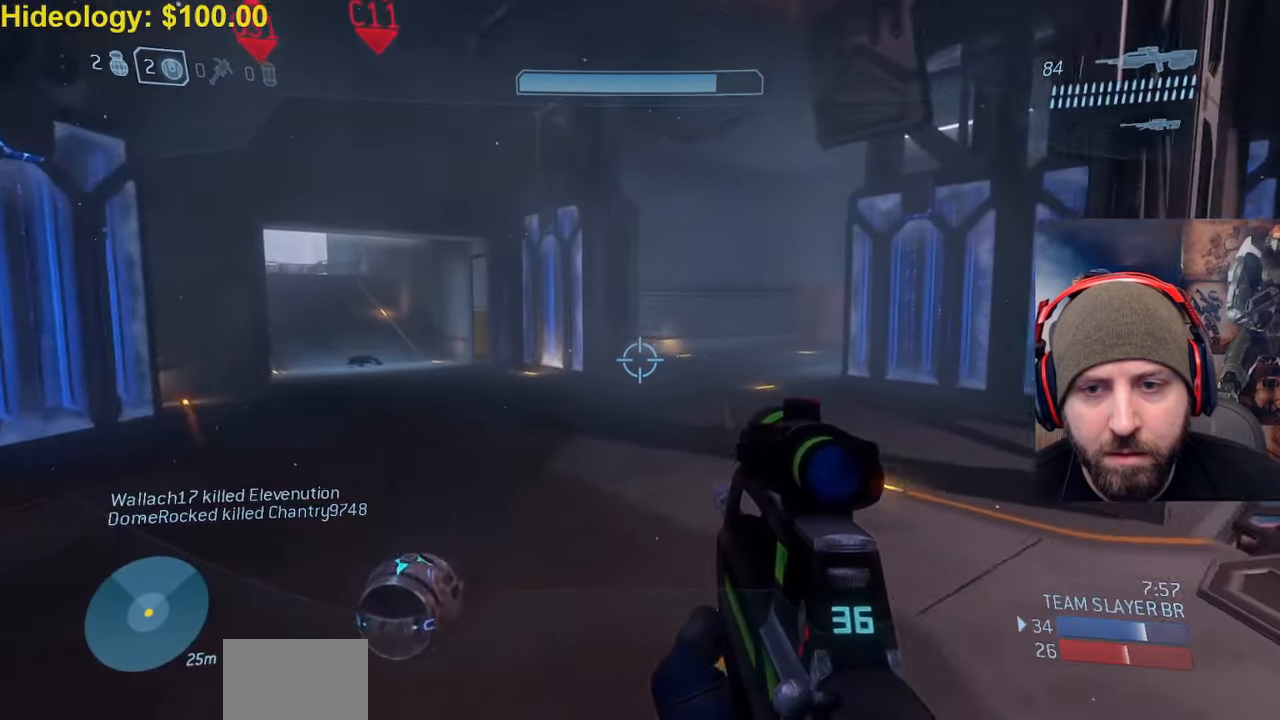
{"buttons": [], "left_stick": "up-right", "right_stick": "right", "events": [[17, "right_stick", "right"], [167, "left_stick", "up-right"]]}
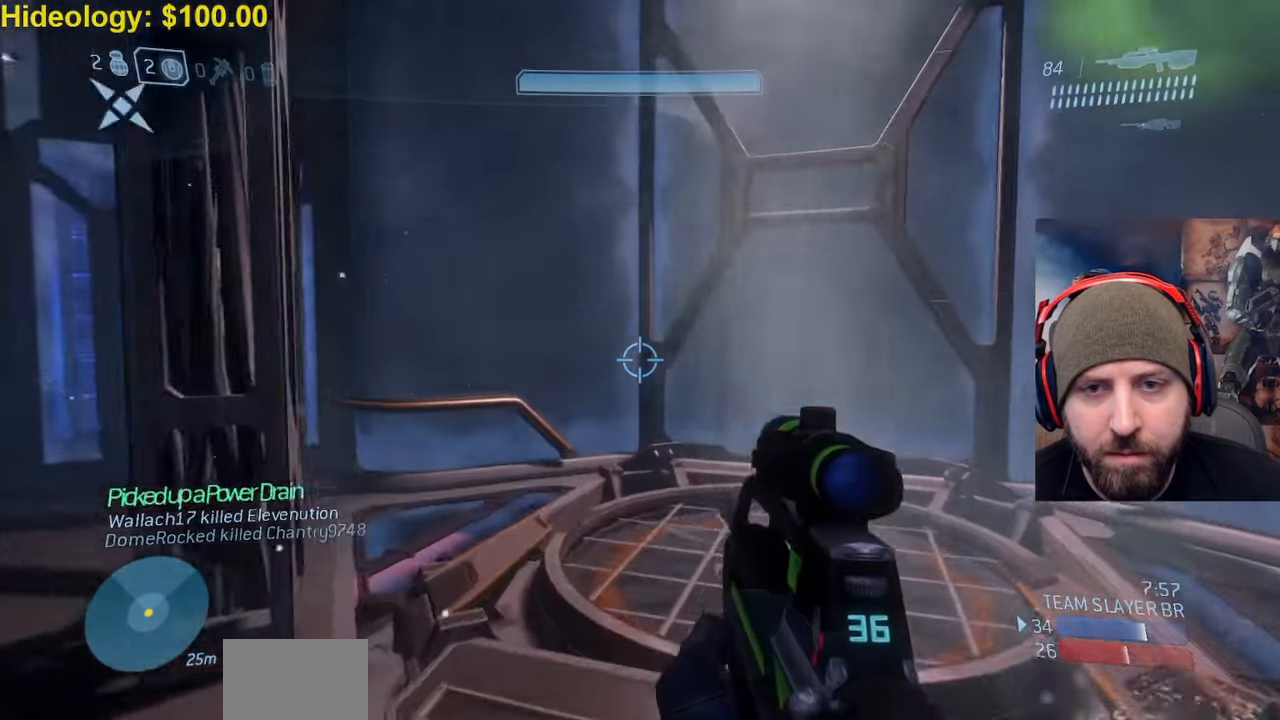
{"buttons": [], "left_stick": "up-right", "right_stick": "right", "events": [[33, "right_stick", "center"], [250, "A", "down"], [450, "right_stick", "right"], [467, "A", "up"]]}
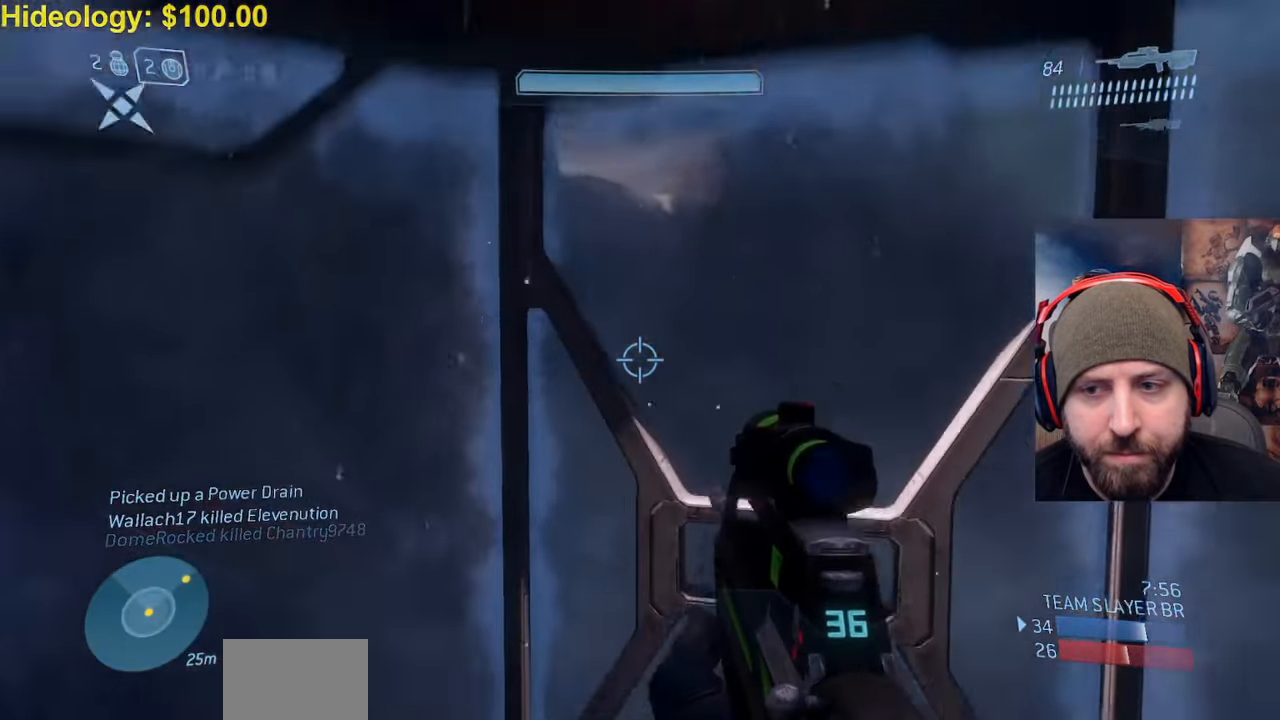
{"buttons": ["L3"], "left_stick": "up-right", "right_stick": "down", "events": [[100, "right_stick", "center"], [200, "L3", "down"], [217, "right_stick", "down"]]}
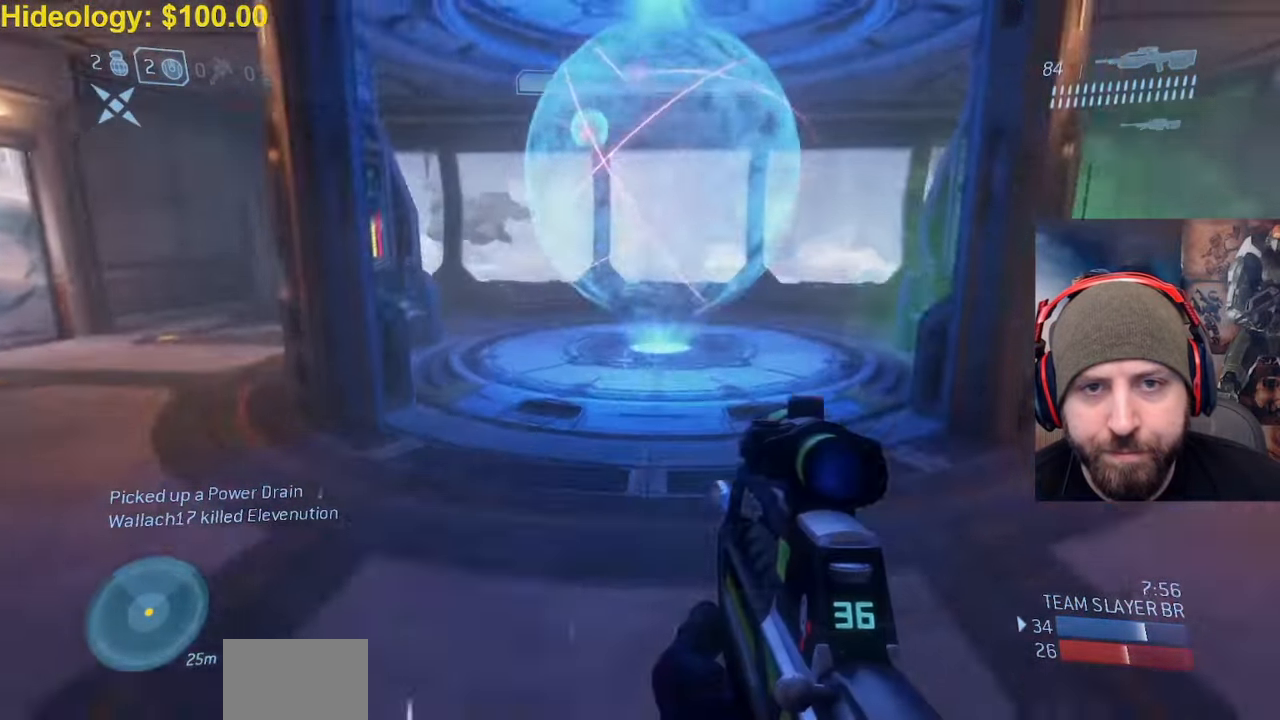
{"buttons": [], "left_stick": "left", "right_stick": "up", "events": [[150, "right_stick", "left"], [200, "L3", "up"], [233, "left_stick", "center"], [300, "left_stick", "up-left"], [400, "left_stick", "left"], [400, "right_stick", "up"]]}
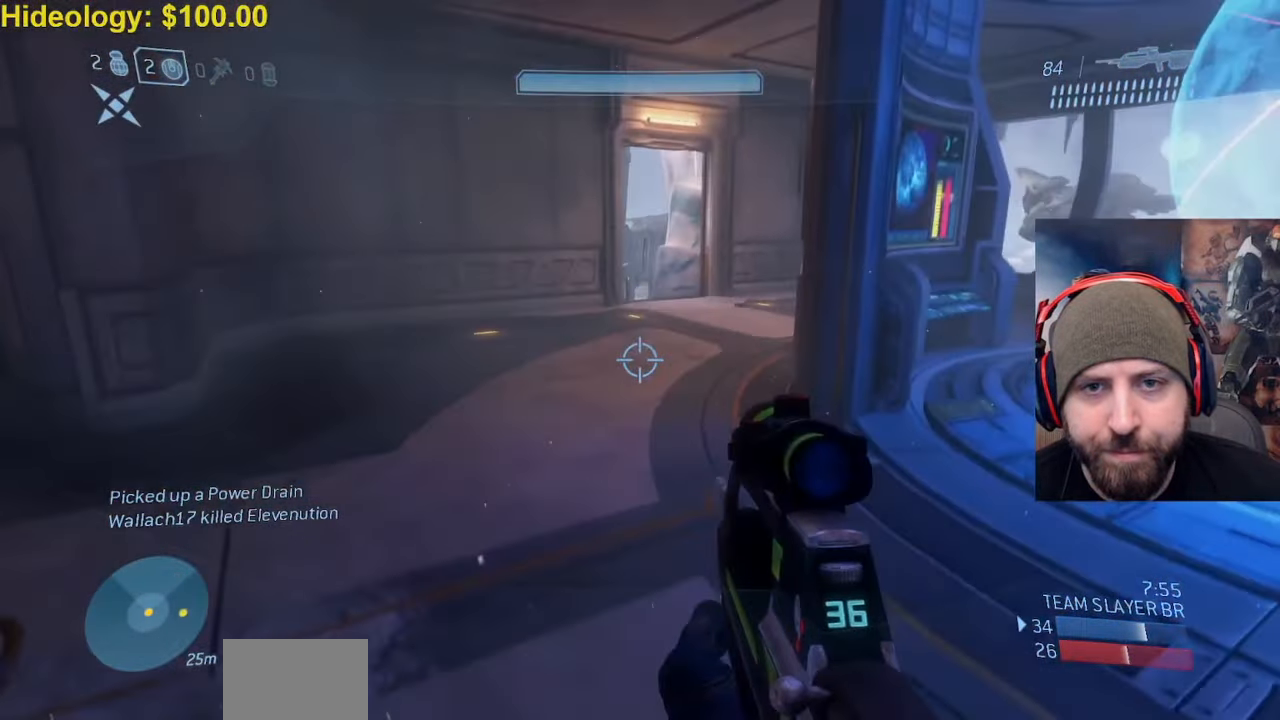
{"buttons": [], "left_stick": "down-left", "right_stick": "left", "events": [[183, "right_stick", "left"], [250, "left_stick", "down-left"]]}
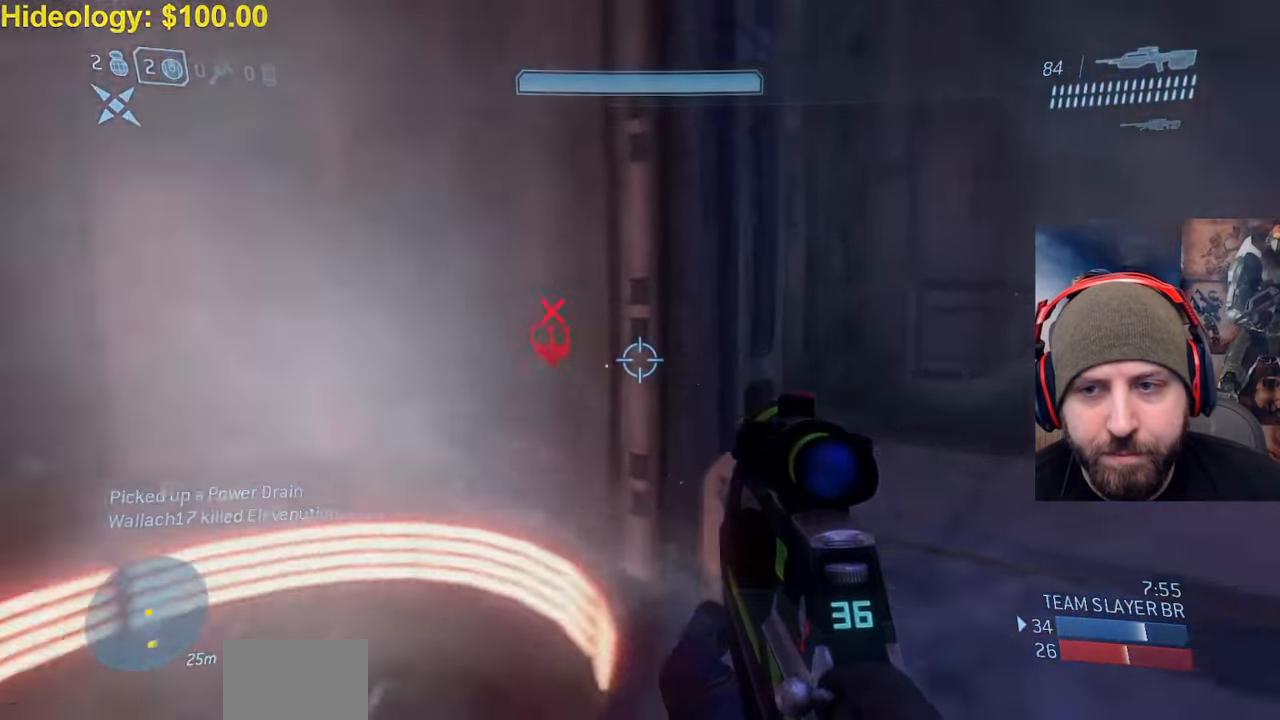
{"buttons": [], "left_stick": "left", "right_stick": "right", "events": [[50, "left_stick", "left"], [150, "right_stick", "up-left"], [350, "right_stick", "center"], [400, "right_stick", "right"]]}
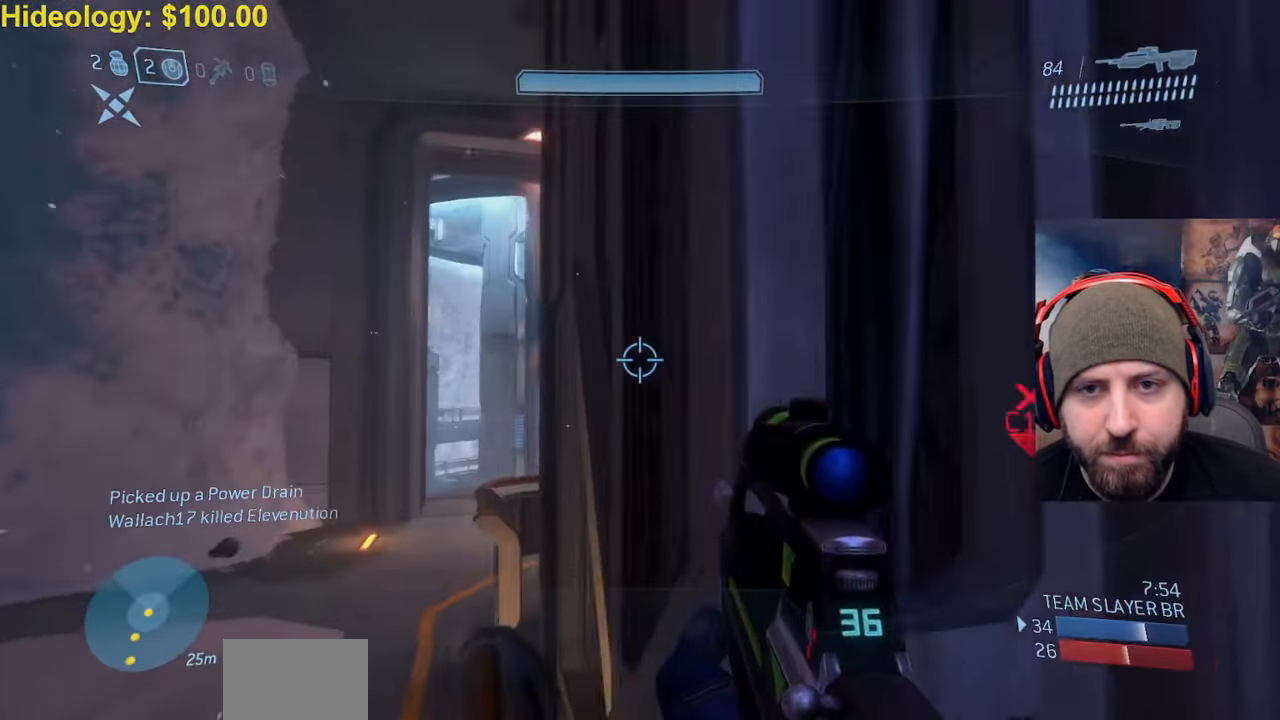
{"buttons": [], "left_stick": "left", "right_stick": "down-right", "events": [[133, "right_stick", "down-right"]]}
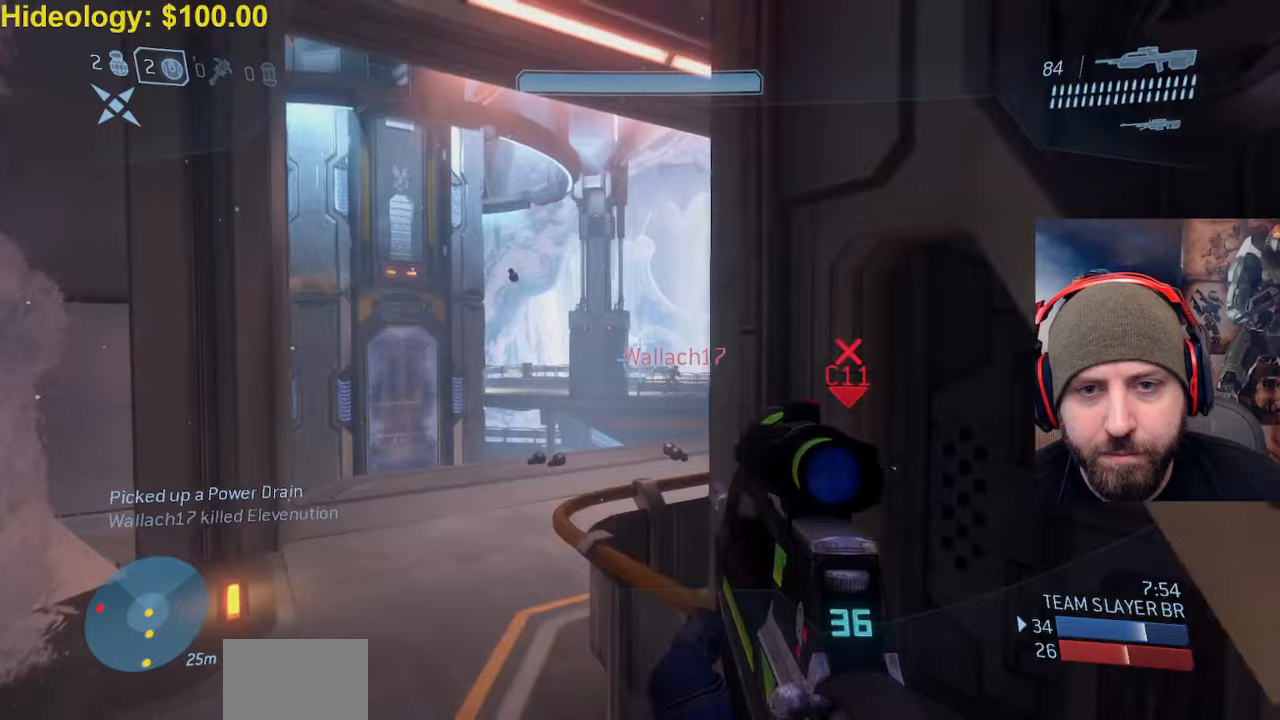
{"buttons": [], "left_stick": "left", "right_stick": "center", "events": [[383, "right_stick", "center"]]}
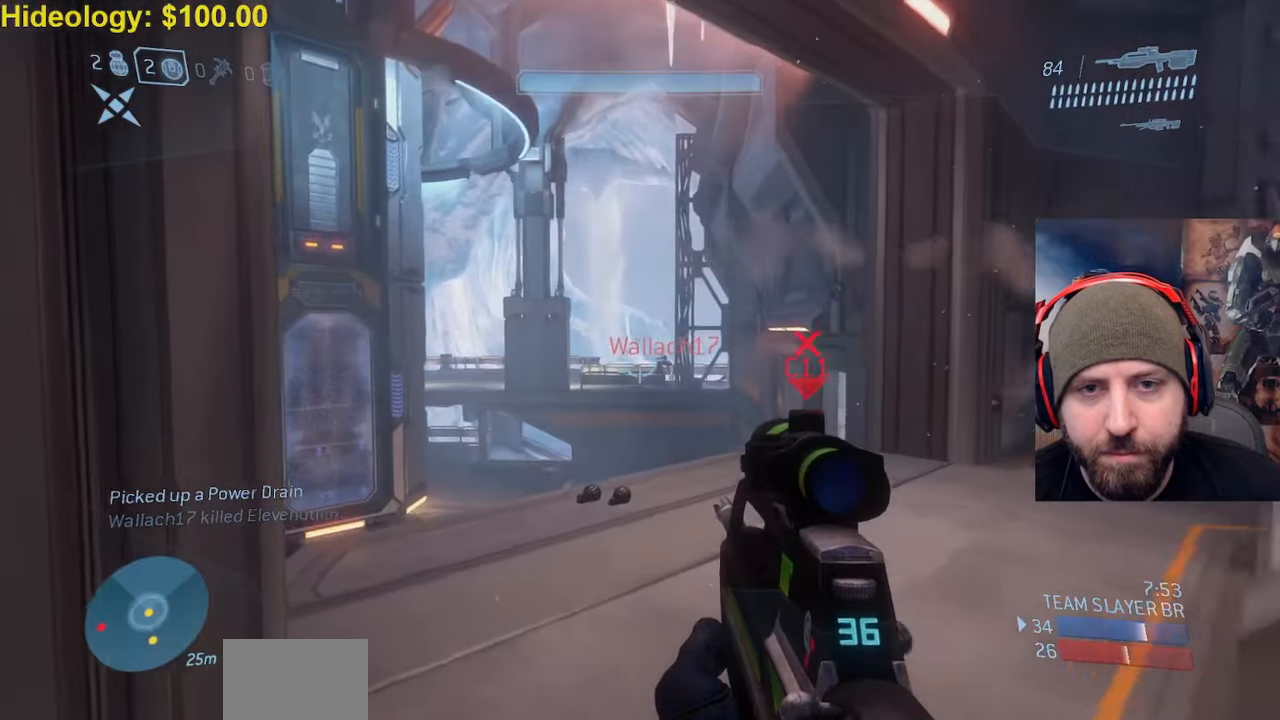
{"buttons": [], "left_stick": "down", "right_stick": "center", "events": [[117, "left_stick", "down"]]}
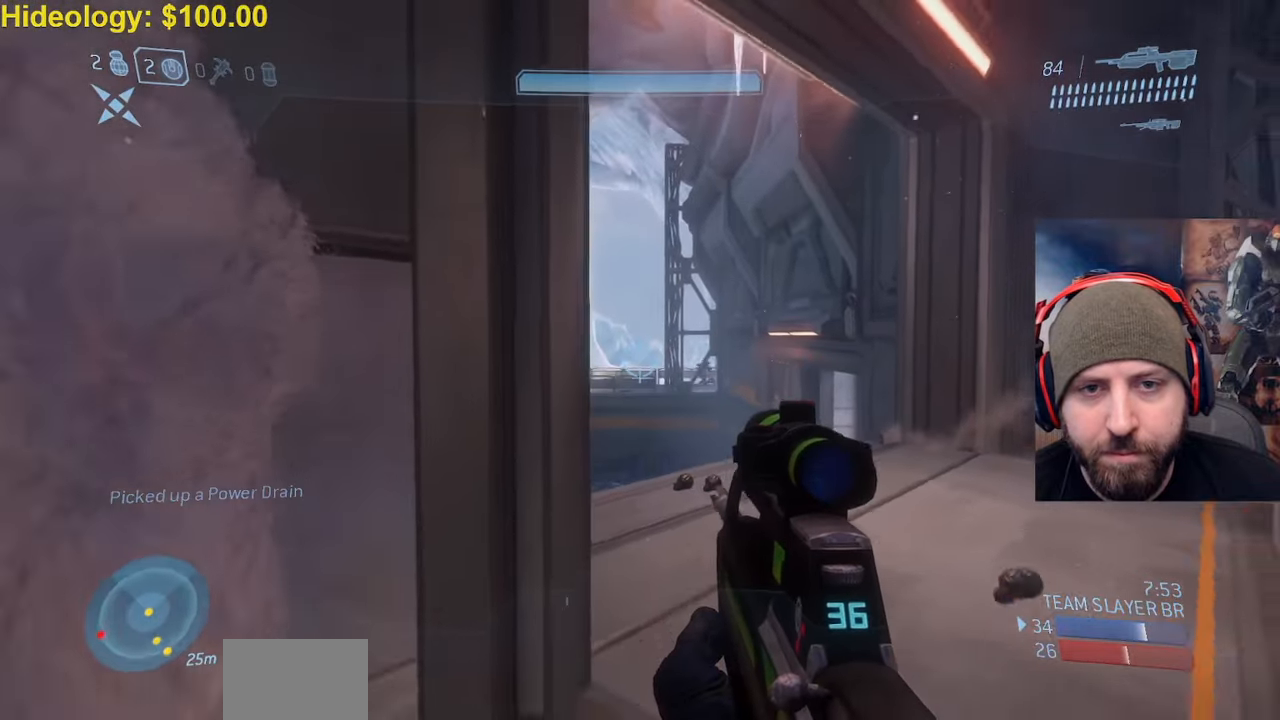
{"buttons": [], "left_stick": "down-right", "right_stick": "center", "events": [[33, "left_stick", "down-right"], [283, "left_stick", "down"], [450, "left_stick", "down-right"]]}
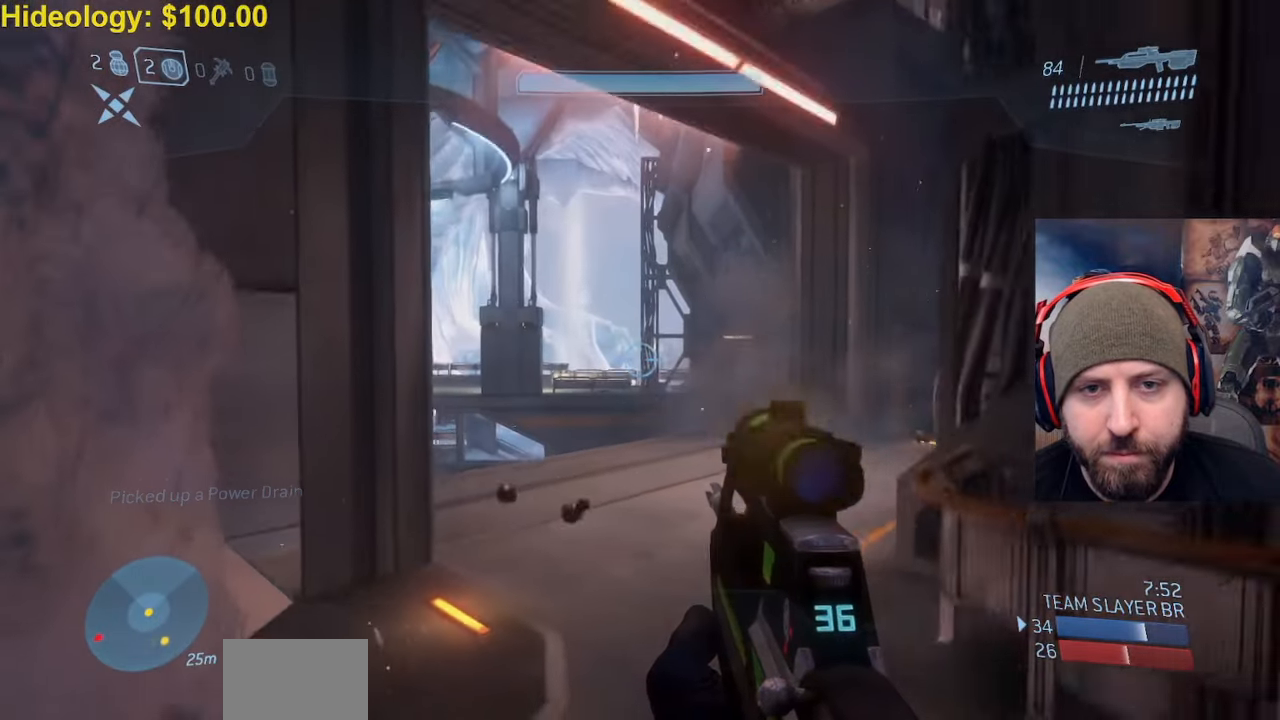
{"buttons": [], "left_stick": "down-right", "right_stick": "center", "events": [[267, "left_stick", "center"], [433, "left_stick", "down-right"]]}
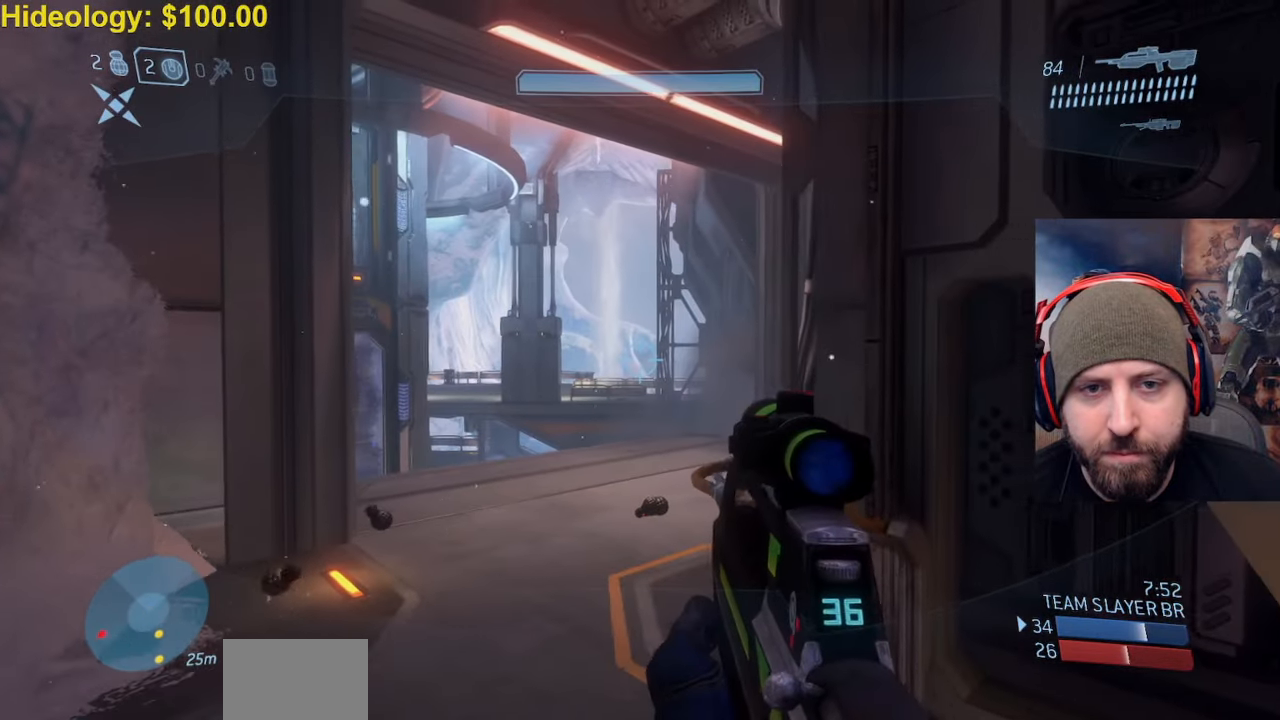
{"buttons": [], "left_stick": "center", "right_stick": "center", "events": [[17, "left_stick", "center"], [250, "left_stick", "down-right"], [367, "left_stick", "center"]]}
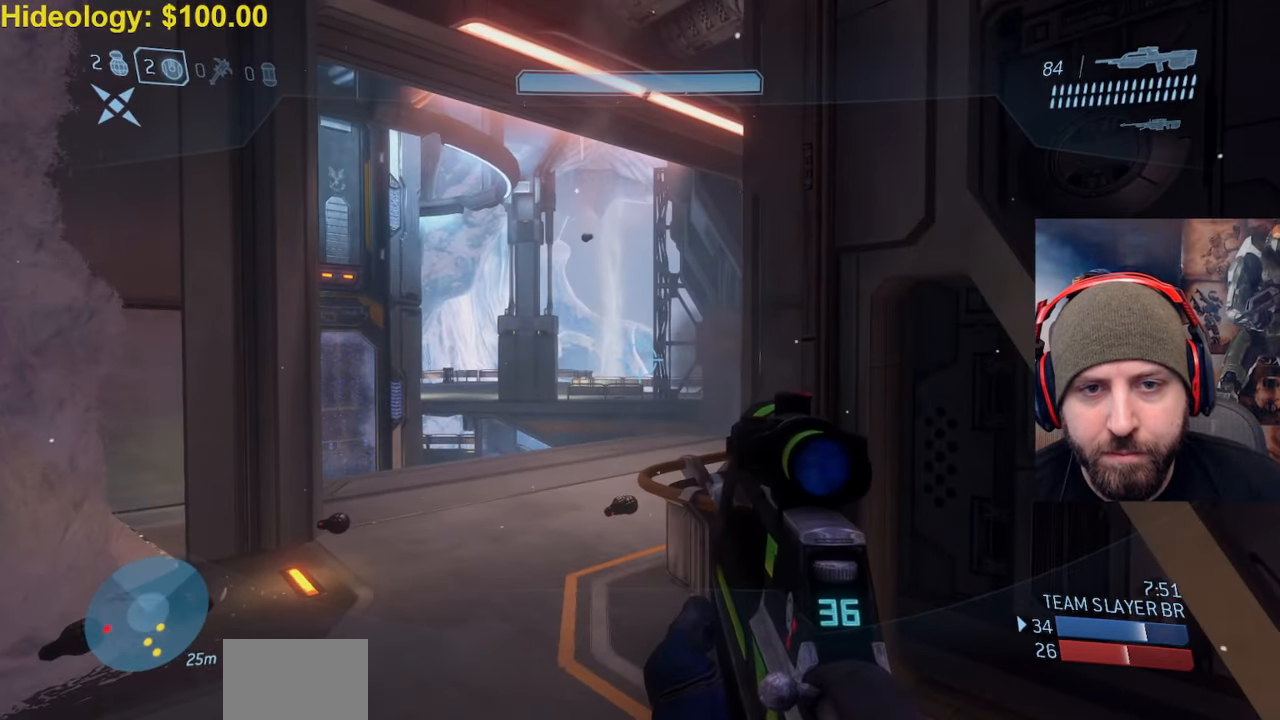
{"buttons": [], "left_stick": "center", "right_stick": "center", "events": []}
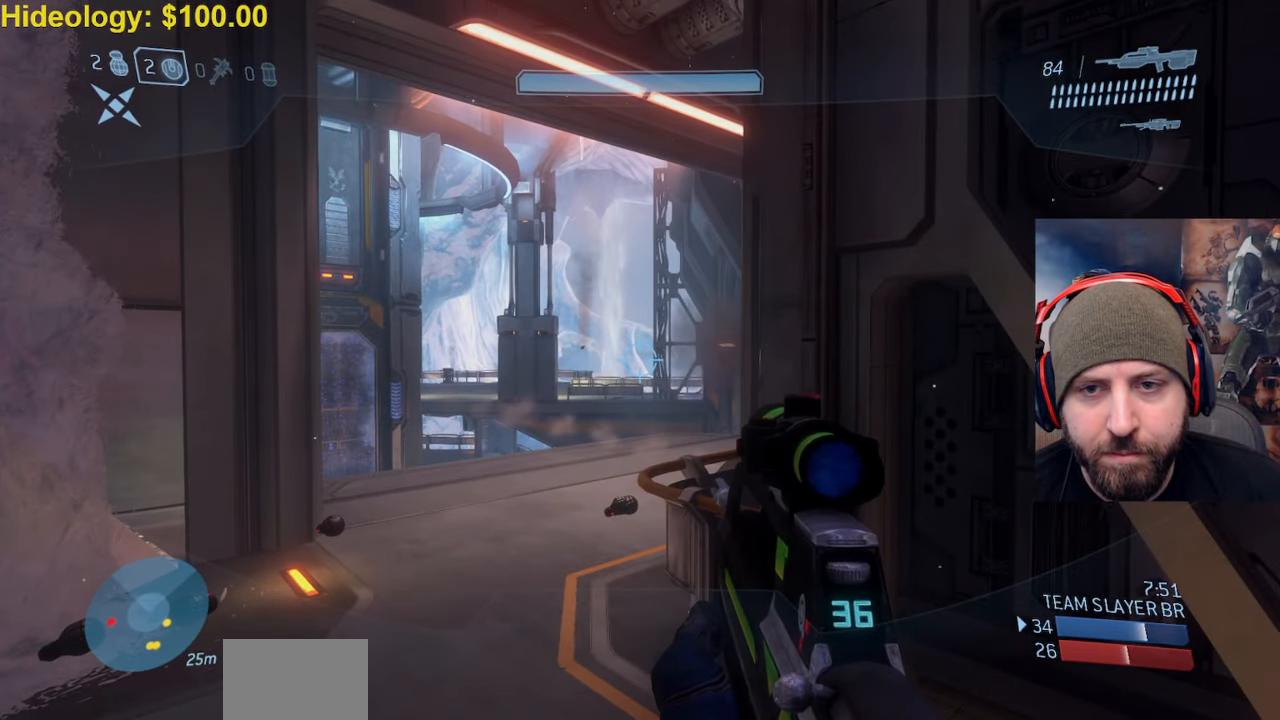
{"buttons": [], "left_stick": "down", "right_stick": "center", "events": [[200, "left_stick", "left"], [300, "left_stick", "down"]]}
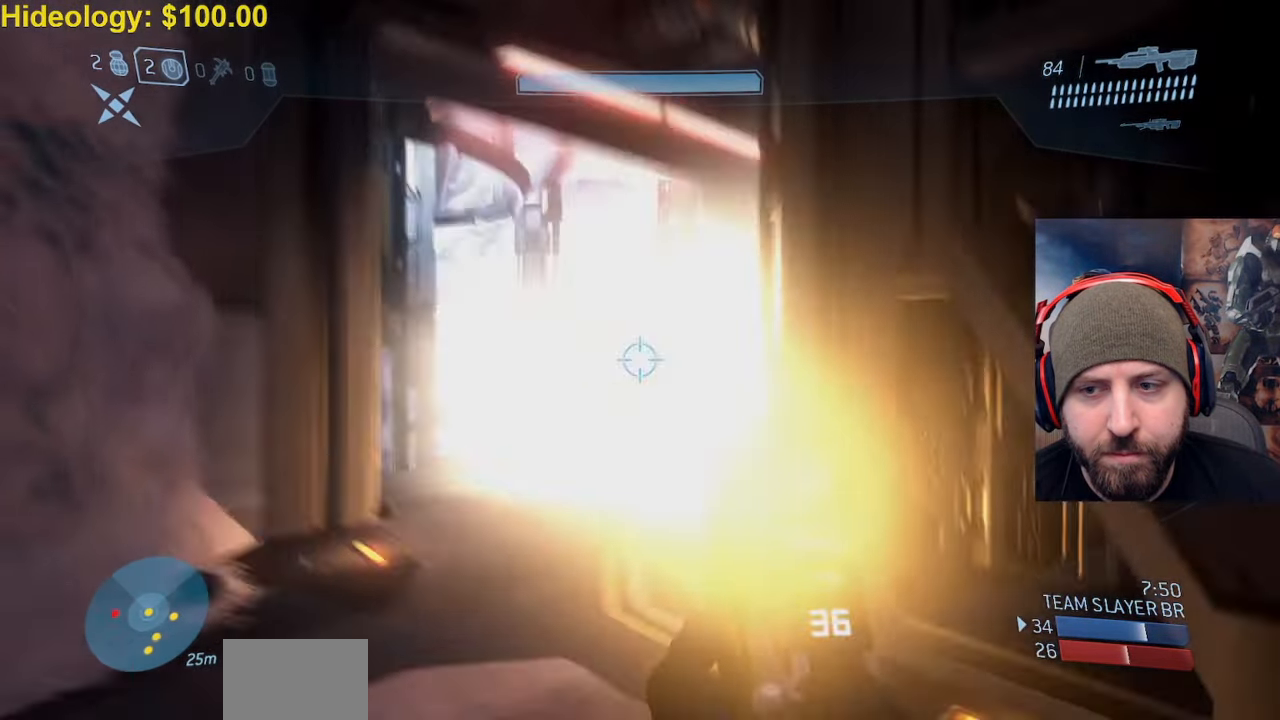
{"buttons": [], "left_stick": "center", "right_stick": "center", "events": [[317, "left_stick", "center"]]}
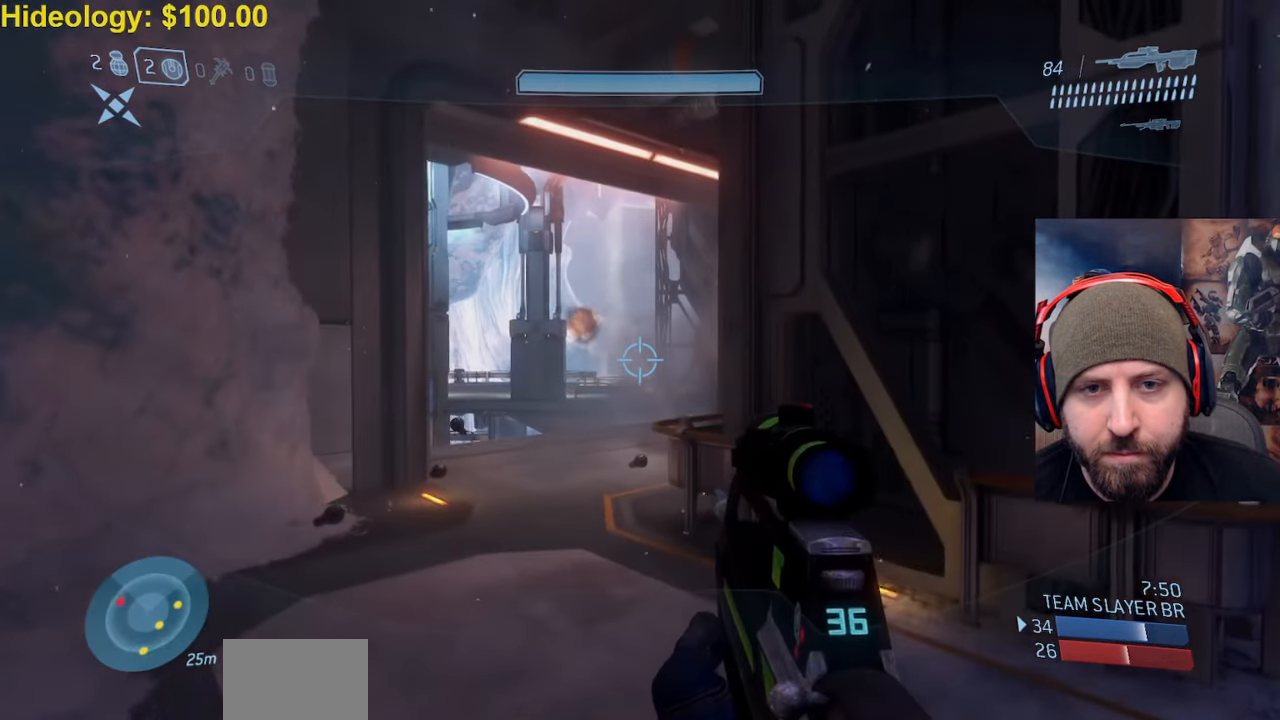
{"buttons": [], "left_stick": "right", "right_stick": "down-left", "events": [[367, "left_stick", "right"], [367, "right_stick", "down-left"]]}
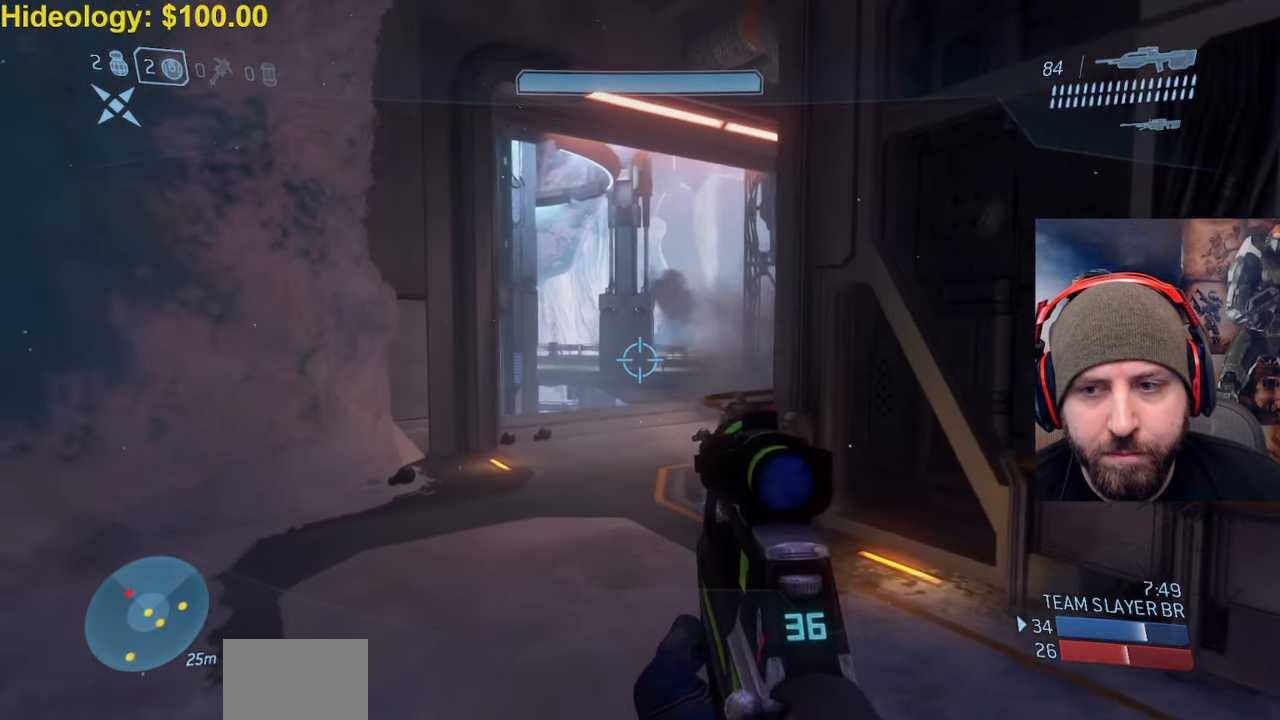
{"buttons": [], "left_stick": "right", "right_stick": "left", "events": [[17, "left_stick", "center"], [200, "X", "down"], [283, "X", "up"], [383, "right_stick", "left"], [417, "Y", "down"], [417, "left_stick", "right"], [500, "Y", "up"]]}
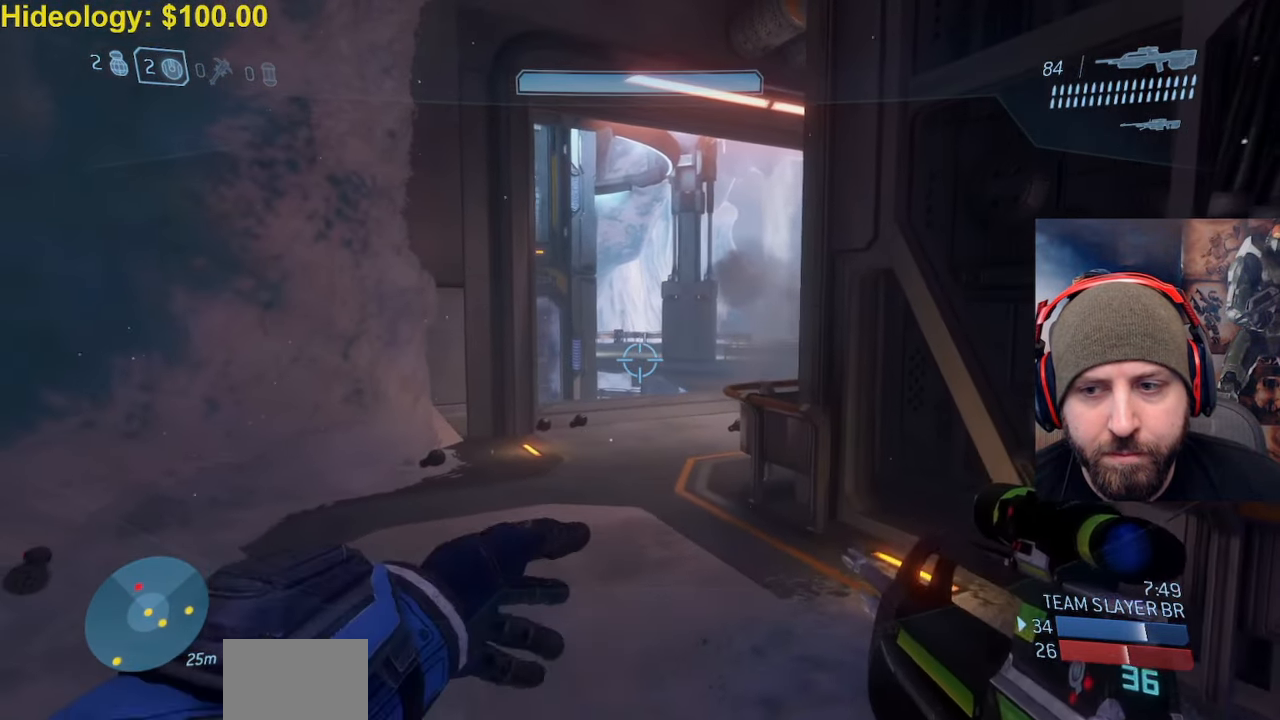
{"buttons": [], "left_stick": "down-right", "right_stick": "left", "events": [[83, "Y", "down"], [83, "left_stick", "down-right"], [83, "right_stick", "center"], [183, "Y", "up"], [417, "right_stick", "left"]]}
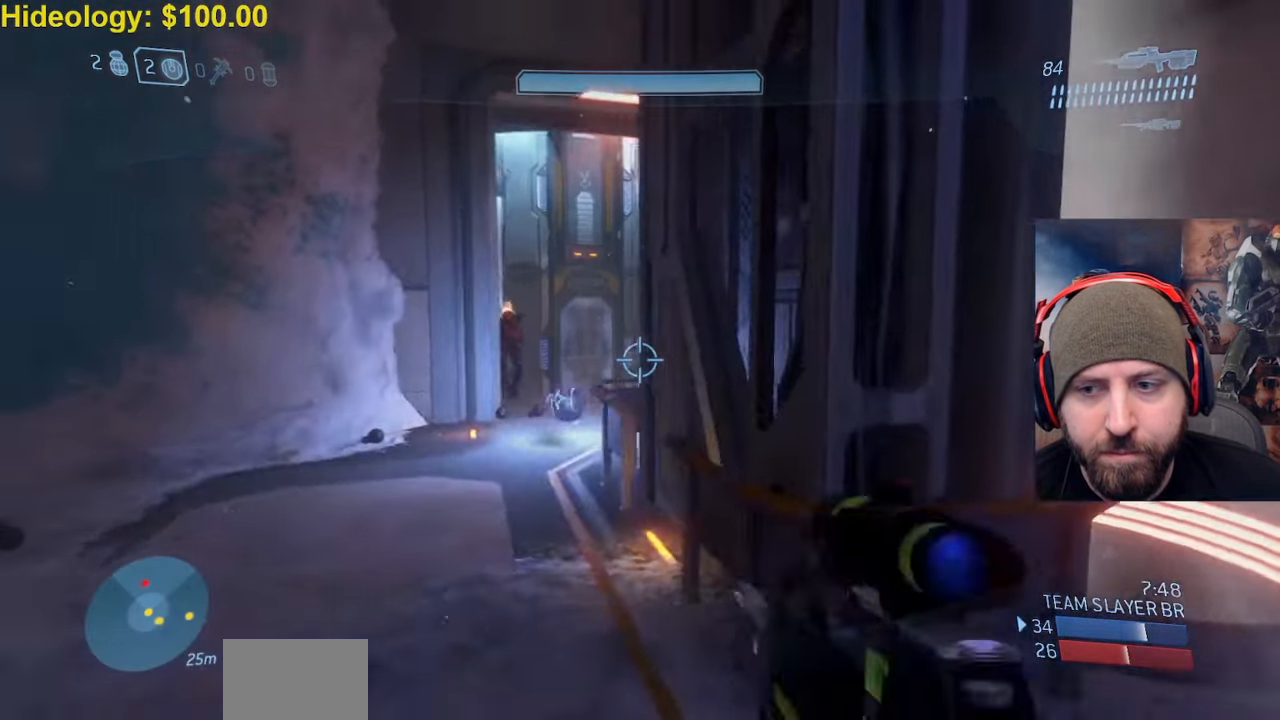
{"buttons": [], "left_stick": "left", "right_stick": "down-right", "events": [[33, "right_stick", "up-left"], [100, "left_stick", "down-left"], [233, "right_stick", "up"], [300, "left_stick", "left"], [367, "right_stick", "center"], [450, "right_stick", "right"], [500, "right_stick", "down-right"]]}
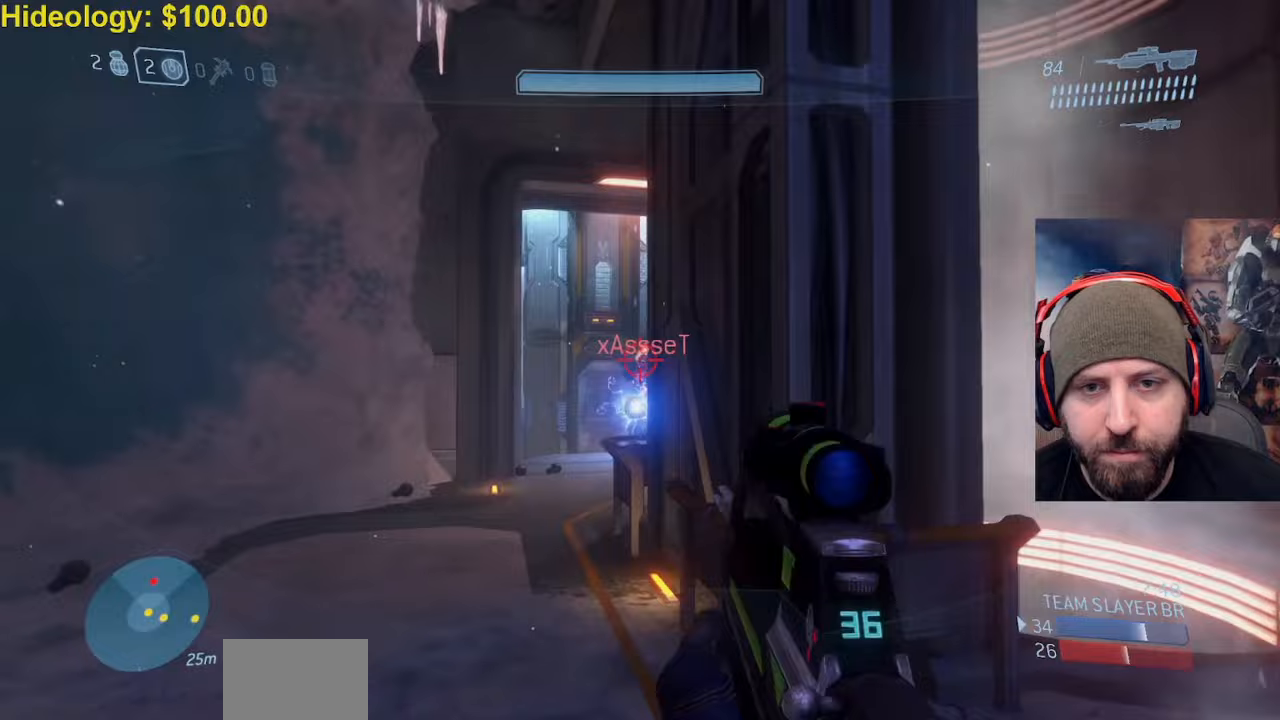
{"buttons": [], "left_stick": "left", "right_stick": "center", "events": [[200, "R2", "down"], [200, "right_stick", "right"], [450, "R2", "up"], [467, "right_stick", "center"]]}
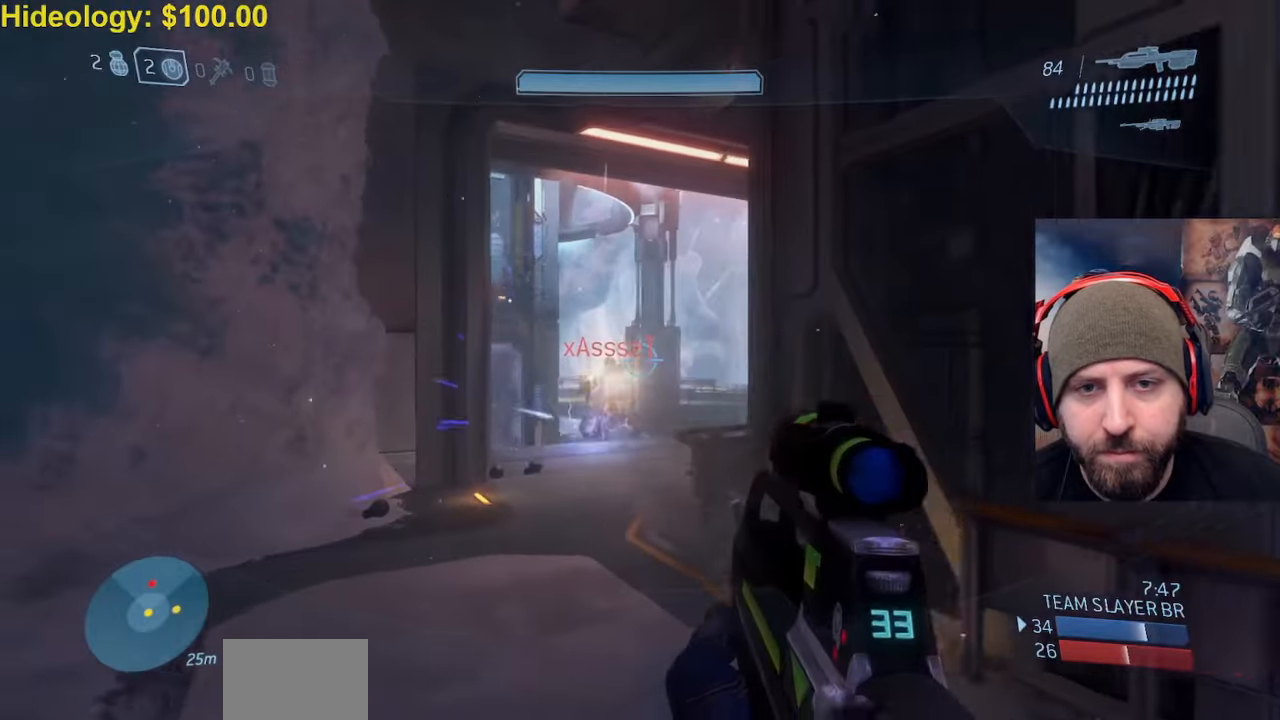
{"buttons": ["L3"], "left_stick": "down-left", "right_stick": "down-right", "events": [[67, "right_stick", "left"], [83, "A", "down"], [83, "R2", "down"], [83, "left_stick", "down-left"], [117, "L3", "down"], [167, "right_stick", "down"], [267, "A", "up"], [283, "right_stick", "up"], [400, "right_stick", "center"], [450, "R2", "up"], [483, "right_stick", "down-right"]]}
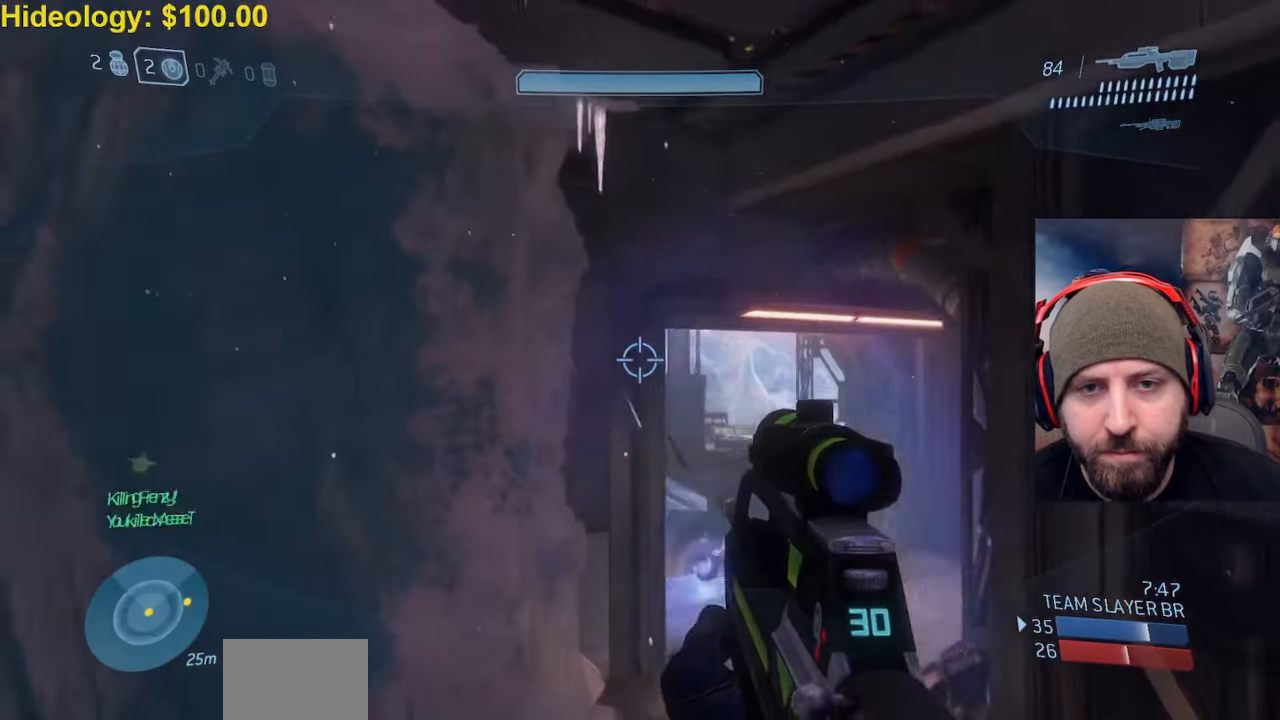
{"buttons": ["L3"], "left_stick": "down", "right_stick": "center", "events": [[17, "left_stick", "down"], [217, "right_stick", "center"]]}
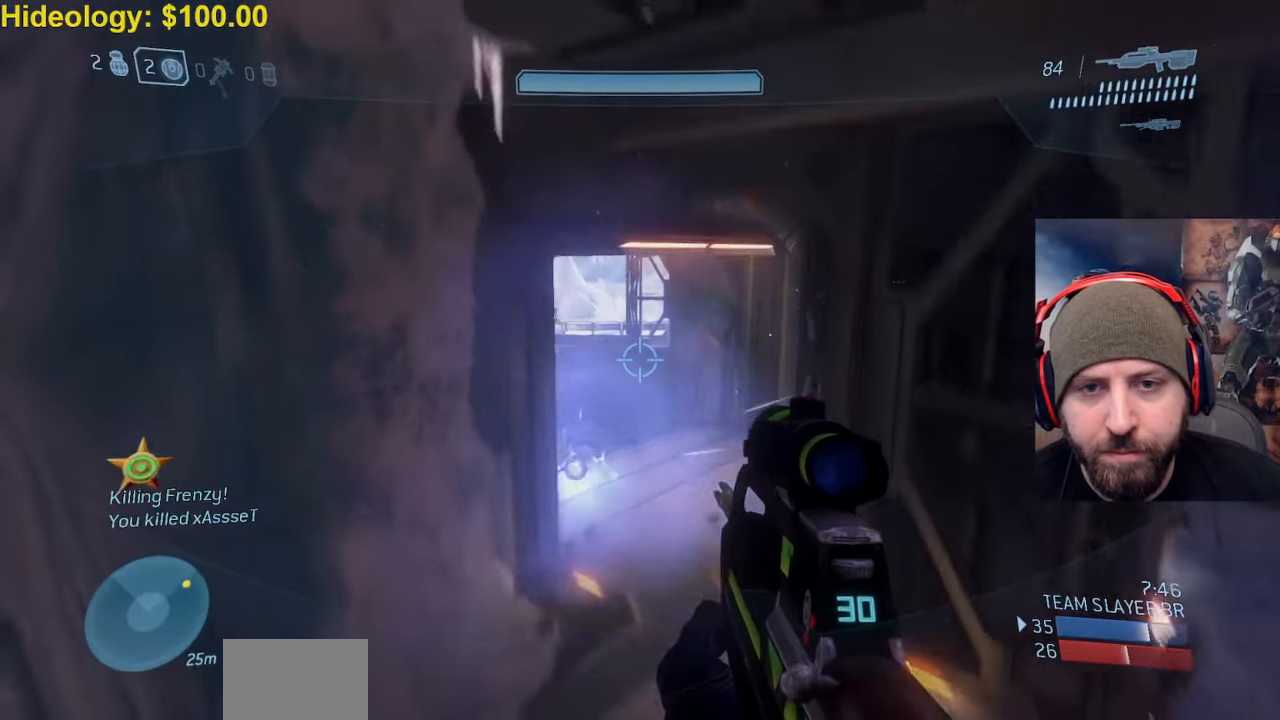
{"buttons": ["R1"], "left_stick": "down-right", "right_stick": "center", "events": [[83, "L3", "up"], [333, "left_stick", "down-right"], [500, "R1", "down"]]}
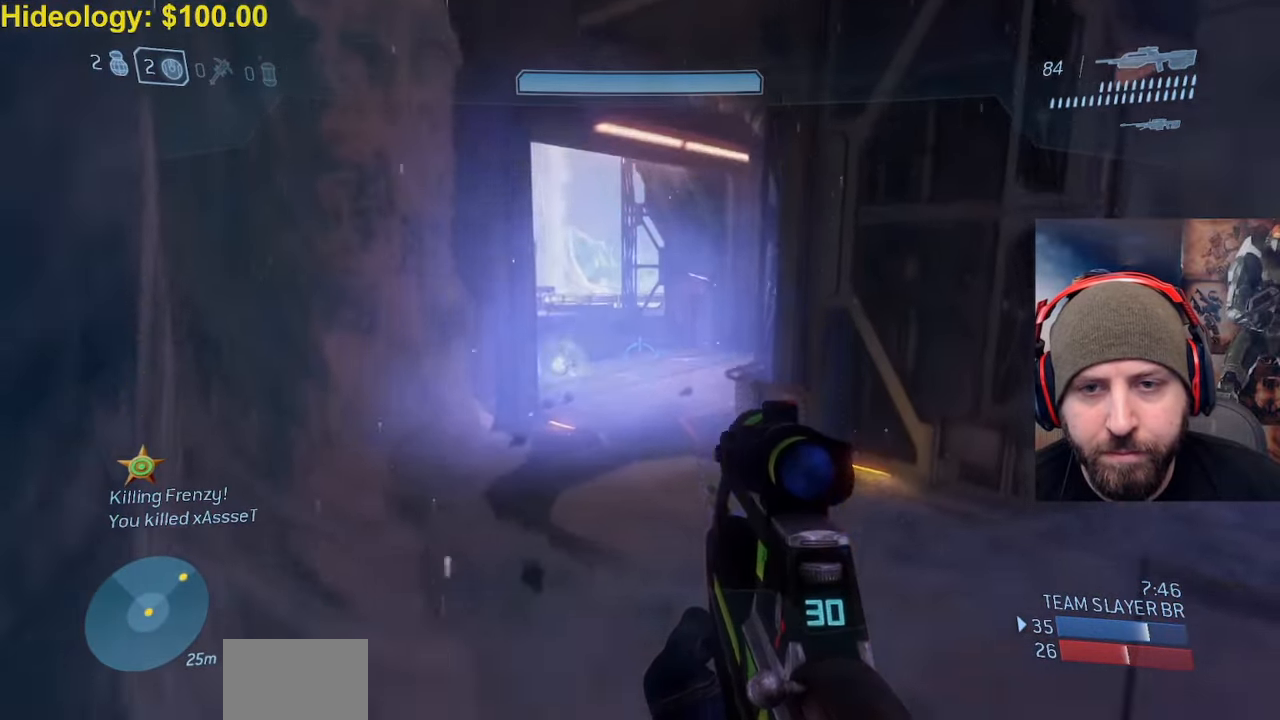
{"buttons": [], "left_stick": "right", "right_stick": "center", "events": [[17, "right_stick", "up-right"], [67, "right_stick", "right"], [133, "left_stick", "right"], [150, "R1", "up"], [367, "right_stick", "center"]]}
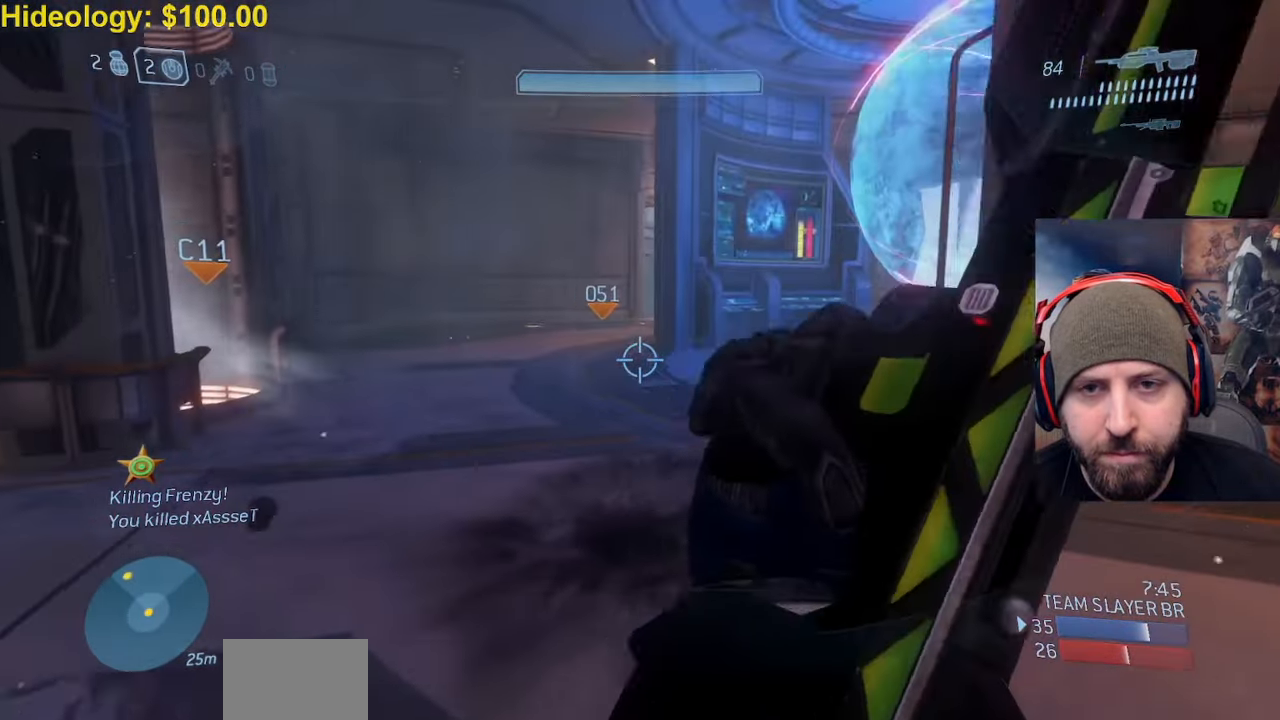
{"buttons": [], "left_stick": "up-right", "right_stick": "right", "events": [[150, "right_stick", "right"], [417, "left_stick", "up-right"]]}
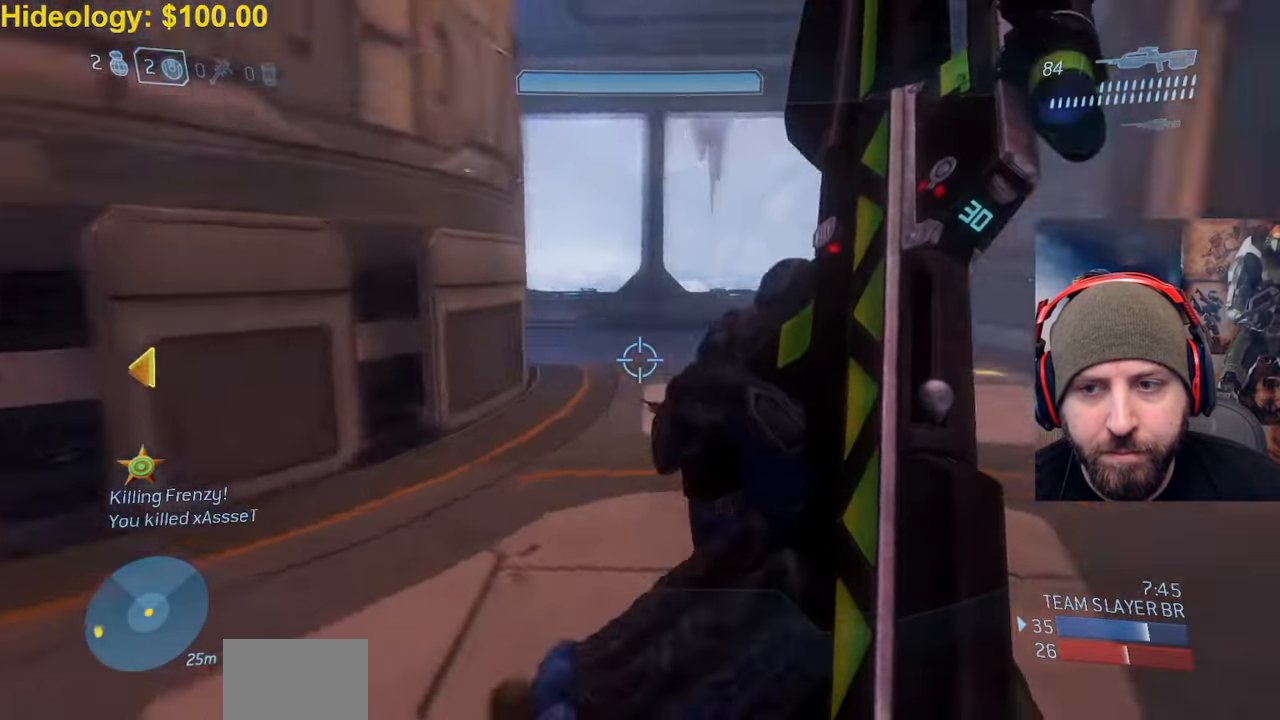
{"buttons": [], "left_stick": "up-left", "right_stick": "center", "events": [[17, "left_stick", "center"], [100, "left_stick", "up"], [233, "left_stick", "up-left"], [317, "right_stick", "center"]]}
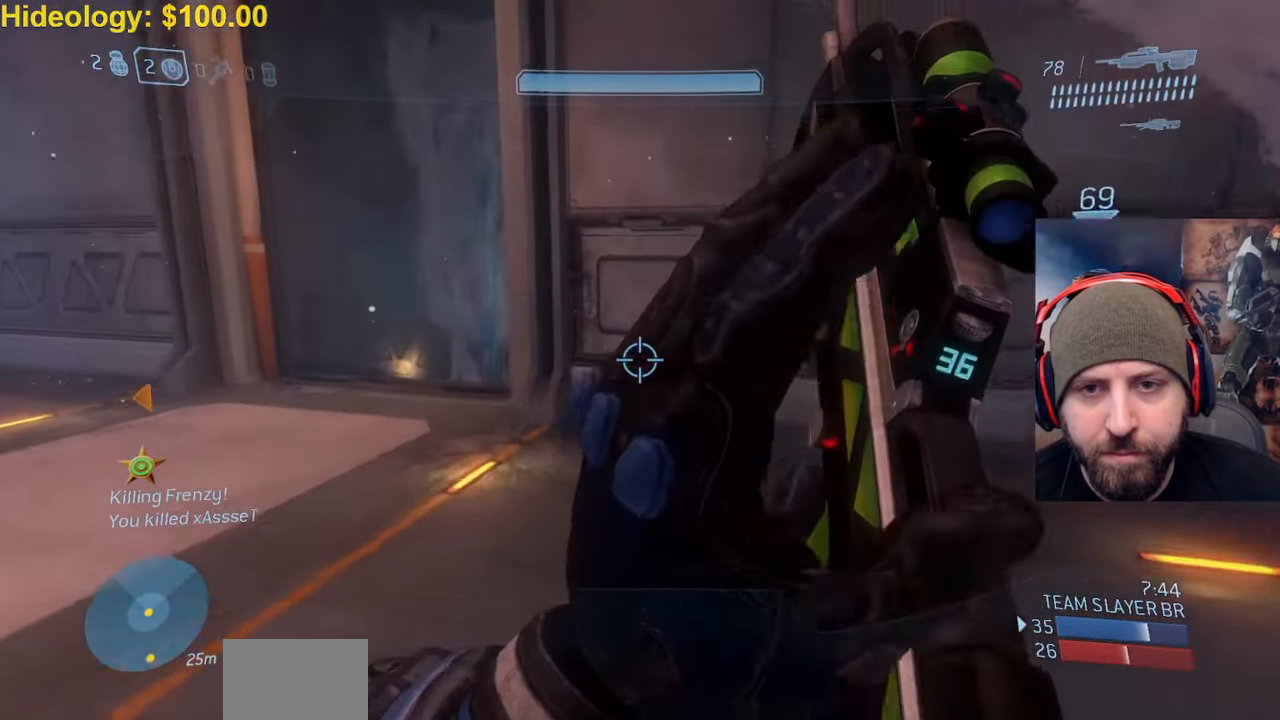
{"buttons": ["Y"], "left_stick": "up-left", "right_stick": "right", "events": [[67, "right_stick", "left"], [200, "right_stick", "center"], [267, "right_stick", "right"], [500, "Y", "down"]]}